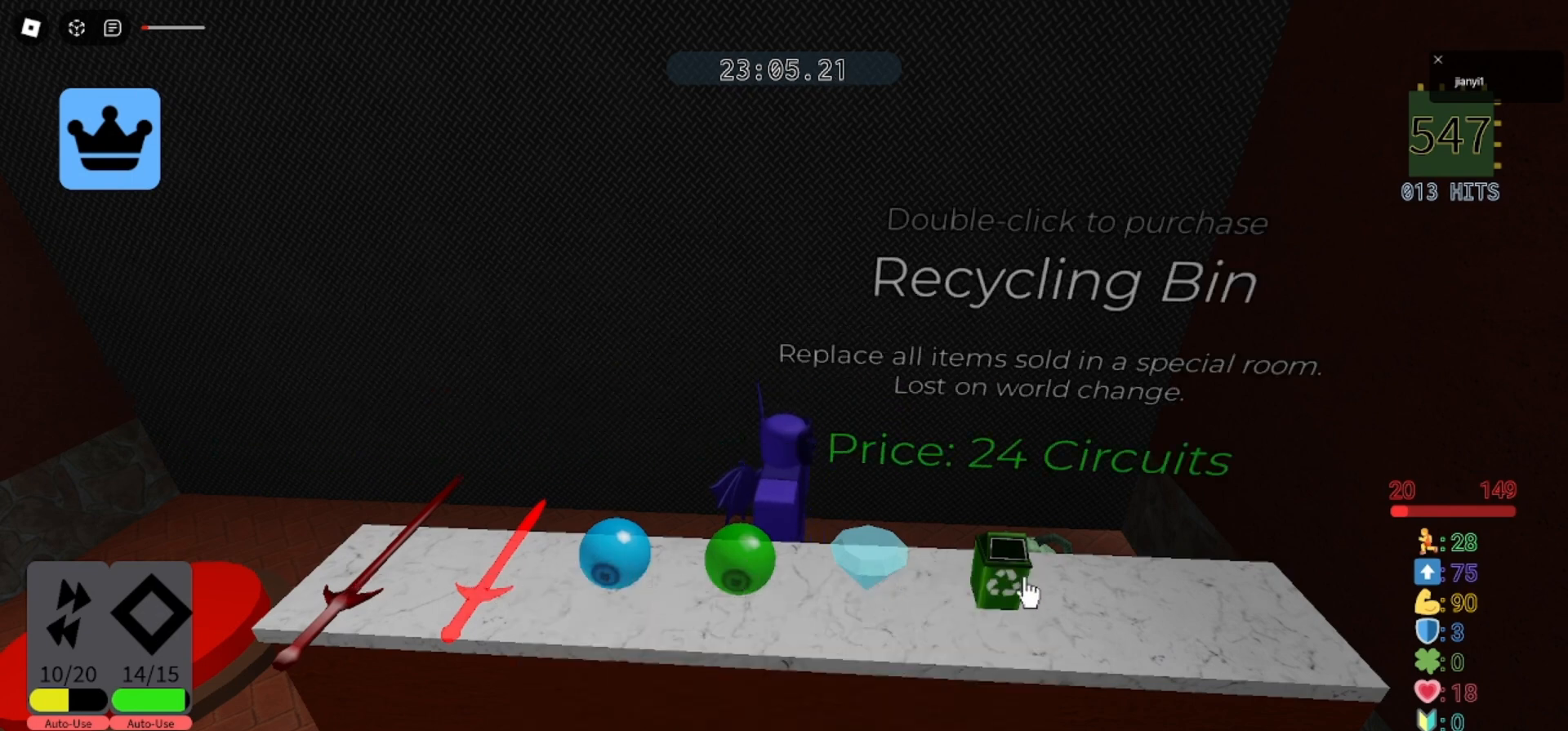
Gameplay with keyboard and mouse; each line is a JSON object with the keys and mouse buttons held at the frame after it. "events" lists presses ("down") and releases ("up") of "a", "ctrl", "d", "e", "q", "s", "shift", "space", "w", "mouse_left", "mouse_wheel", "mouse_right", "mouse_mb4" and "mouse_mb5" between this image and that frame as [ms after this image, input, new state], when the widget could be followed in between. "mouse_left", "mouse_wheel", "mouse_right", "mouse_mb4", "mouse_mb5" = the "left", "wheel", "right", "mb4", "mb5" buttons of the "mouse" list. No other keys are recorded. "wheel" means that the mouse wheel is clicked or scrolled. Mouse movement is not recorded.
{"keys": [], "mouse": [], "events": [[167, "mouse_left", "down"], [233, "mouse_left", "up"], [267, "mouse_left", "down"], [333, "mouse_left", "up"]]}
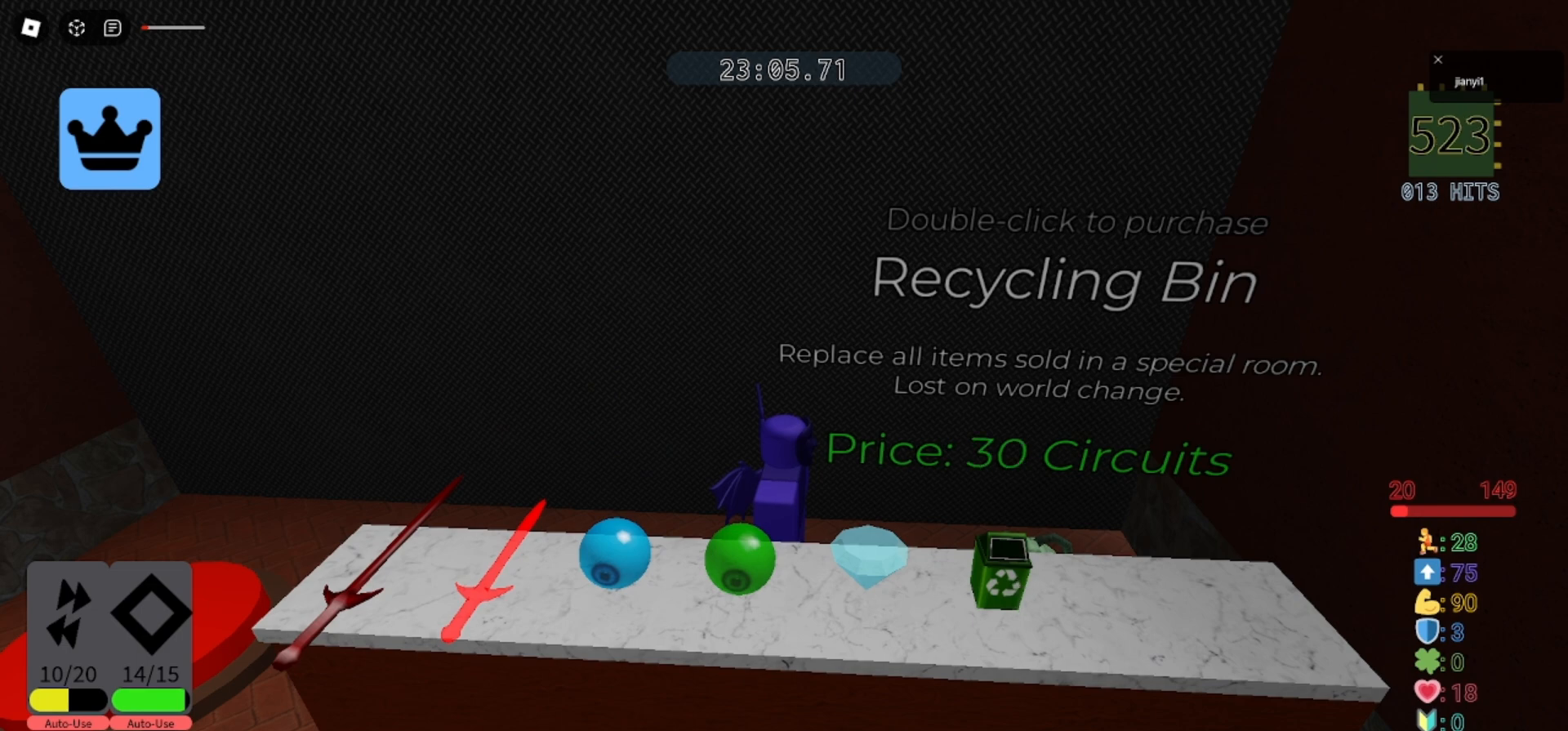
{"keys": [], "mouse": [], "events": []}
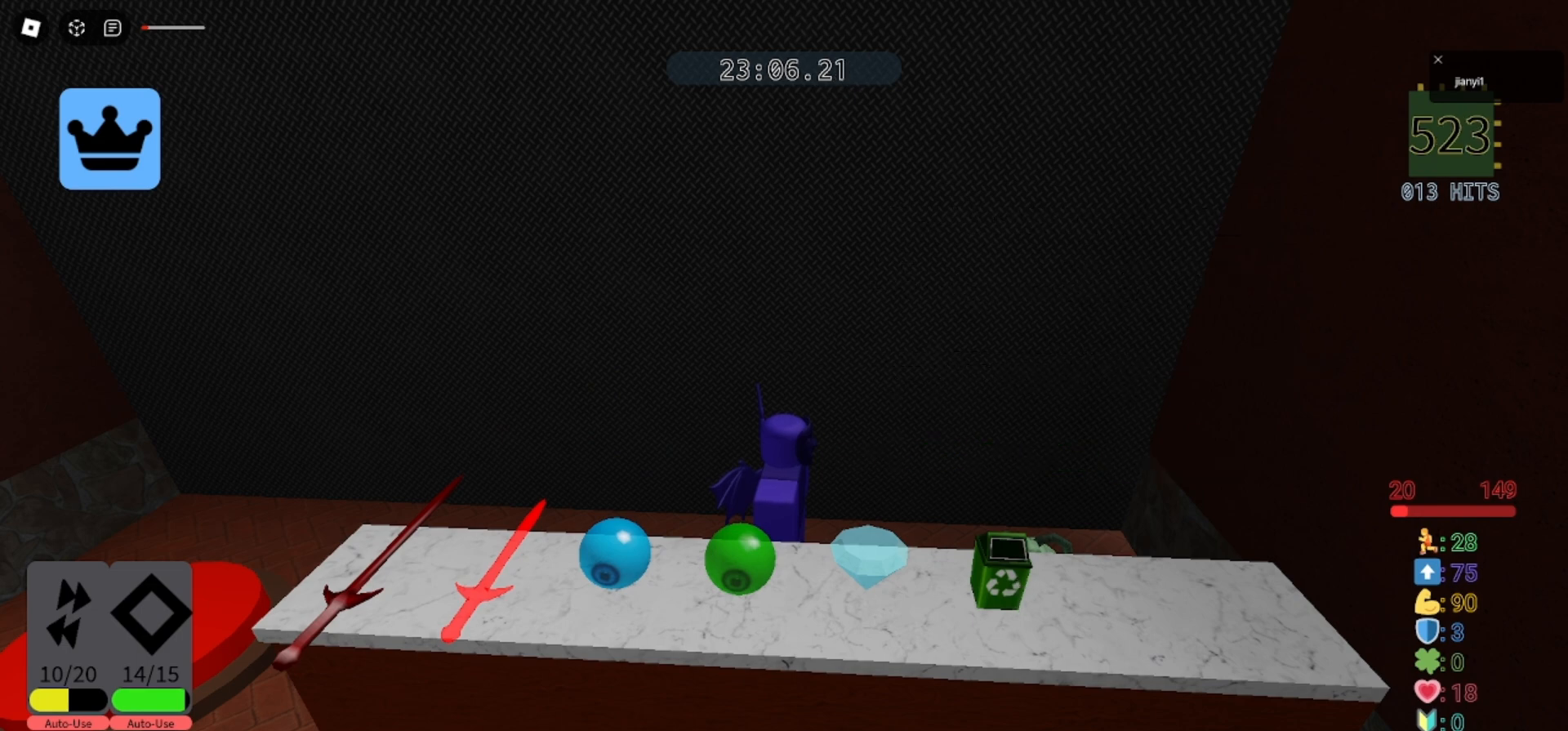
{"keys": [], "mouse": [], "events": [[333, "mouse_left", "down"], [400, "mouse_left", "up"]]}
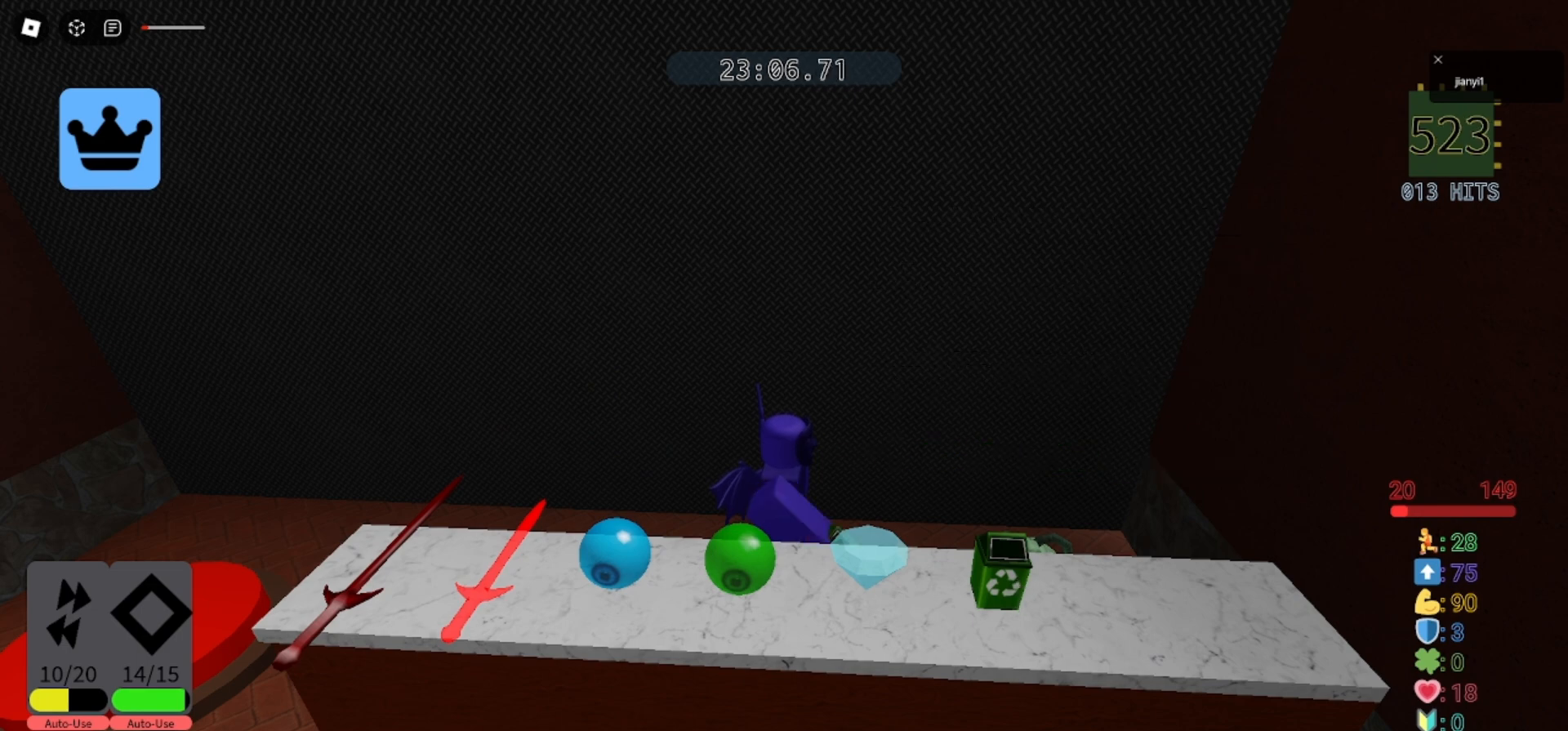
{"keys": [], "mouse": [], "events": [[67, "mouse_left", "down"], [133, "mouse_left", "up"]]}
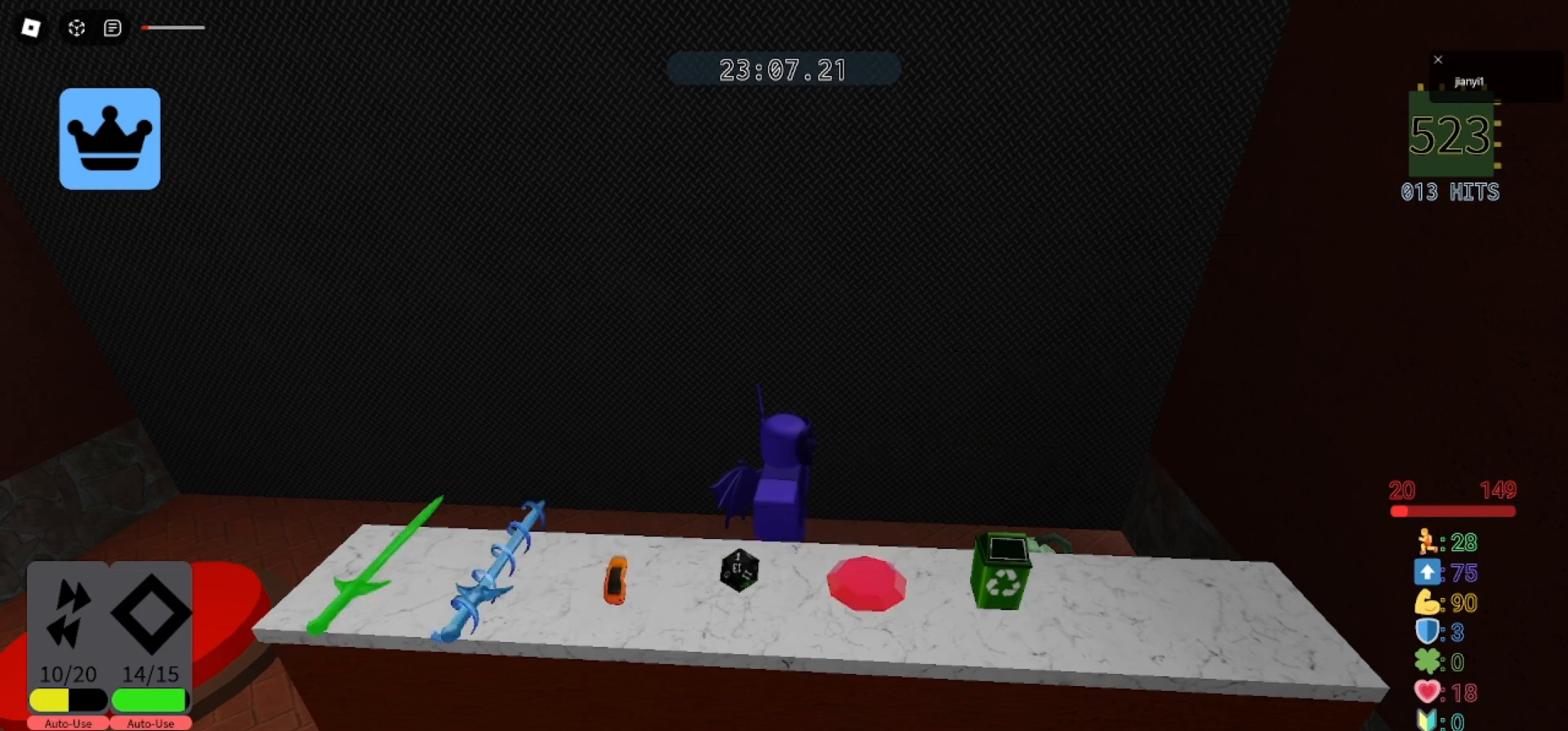
{"keys": [], "mouse": [], "events": []}
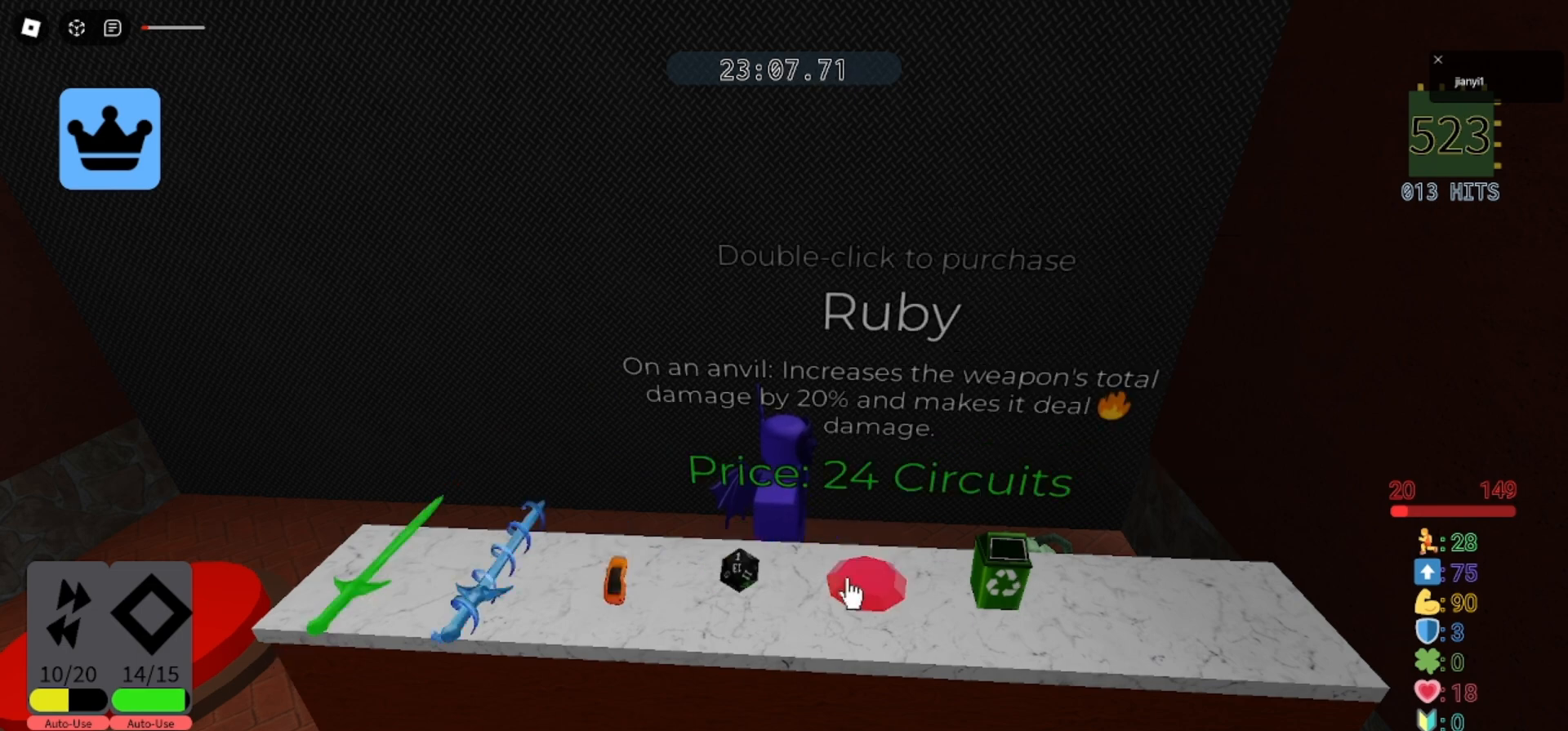
{"keys": [], "mouse": [], "events": []}
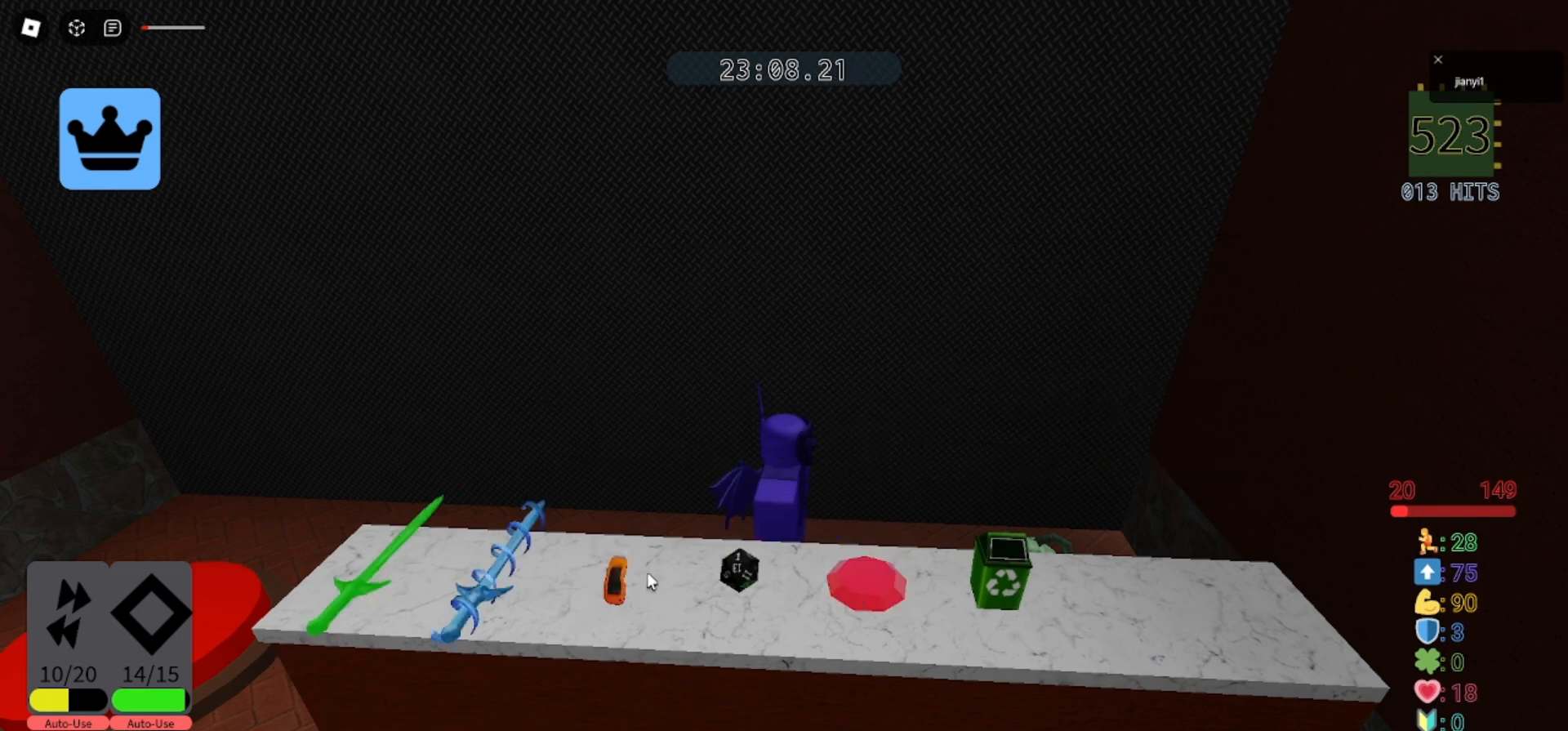
{"keys": [], "mouse": [], "events": []}
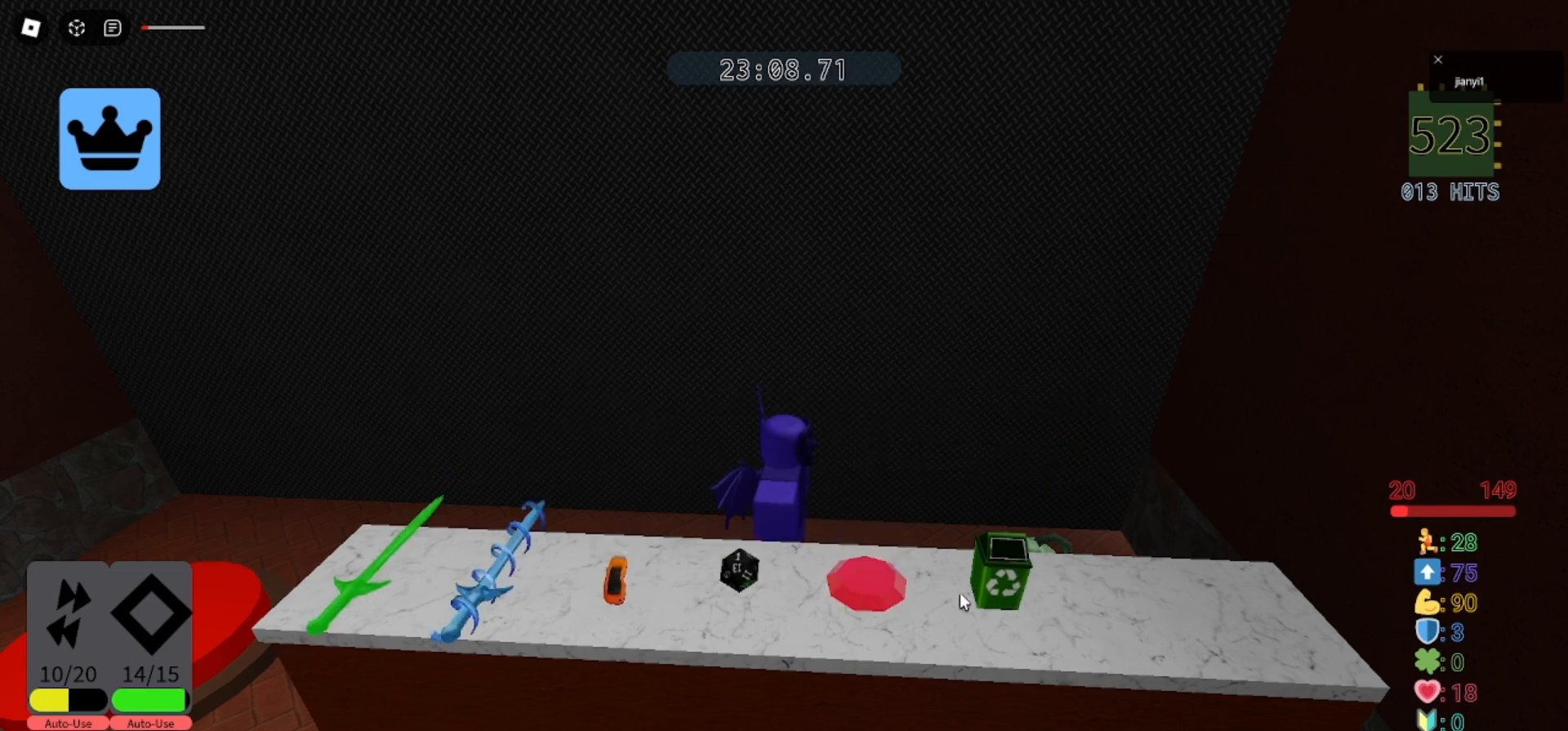
{"keys": [], "mouse": [], "events": []}
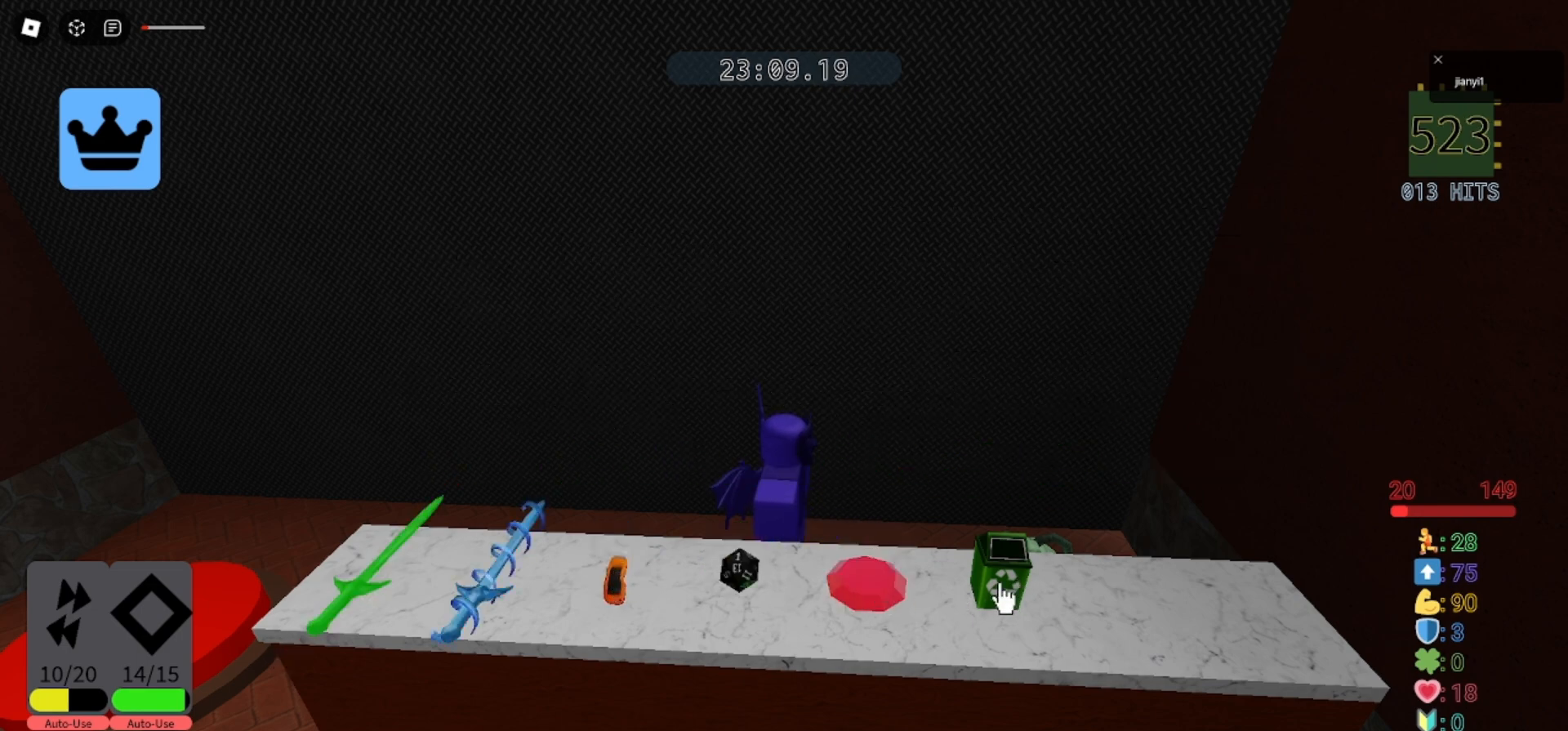
{"keys": [], "mouse": [], "events": [[267, "mouse_left", "down"], [333, "mouse_left", "up"], [367, "mouse_left", "down"], [433, "mouse_left", "up"]]}
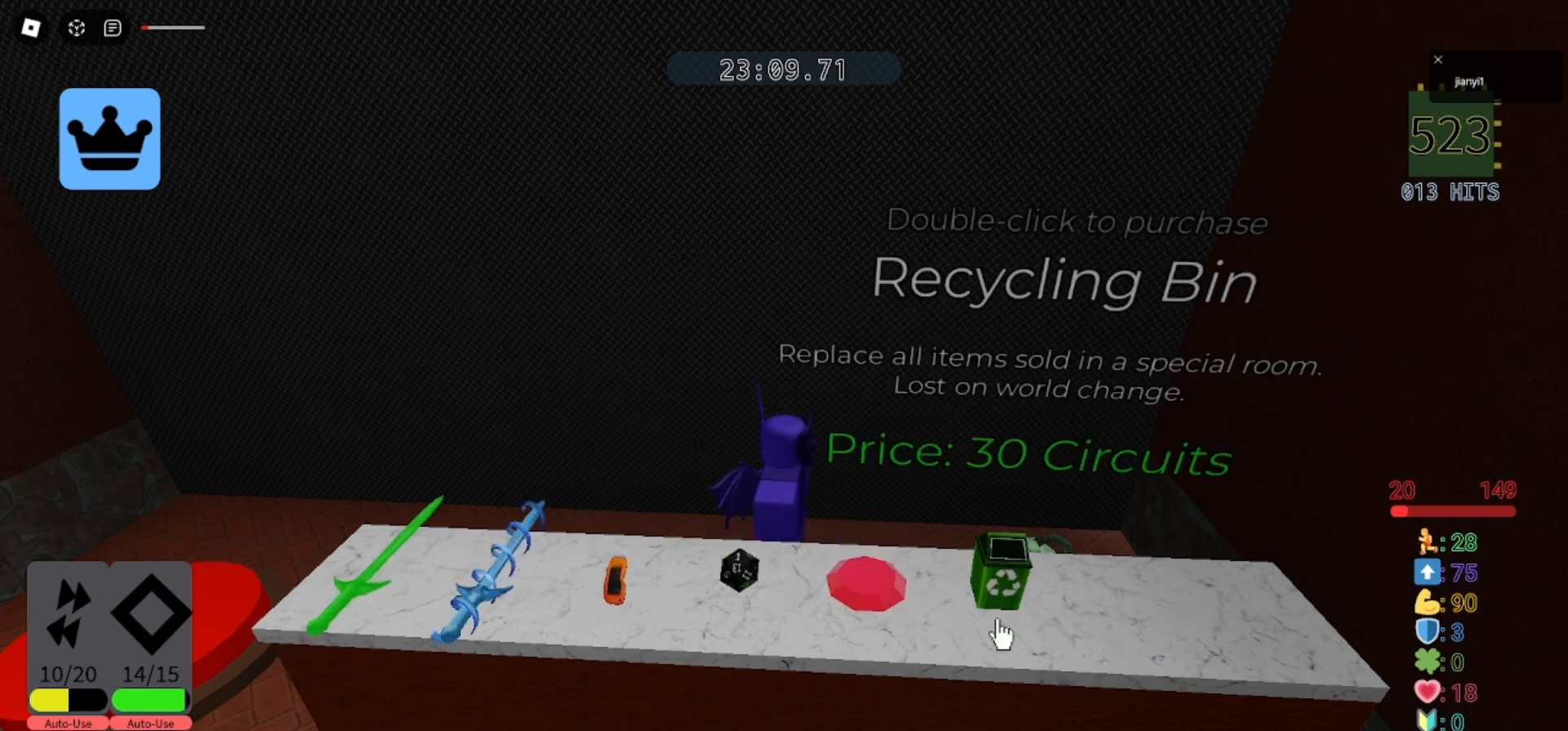
{"keys": [], "mouse": [], "events": [[433, "mouse_left", "down"], [467, "mouse_left", "up"]]}
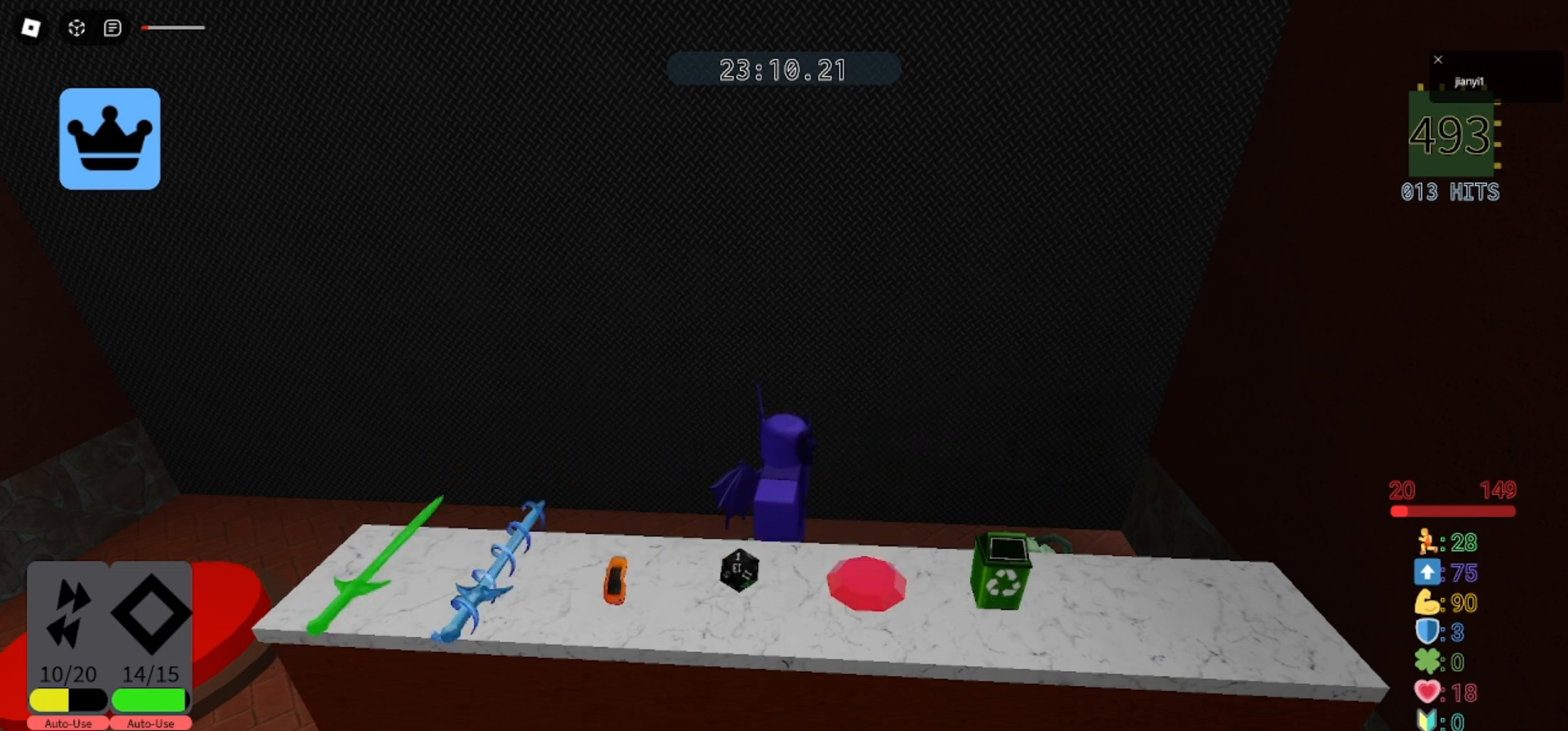
{"keys": [], "mouse": [], "events": [[33, "mouse_left", "down"], [100, "mouse_left", "up"]]}
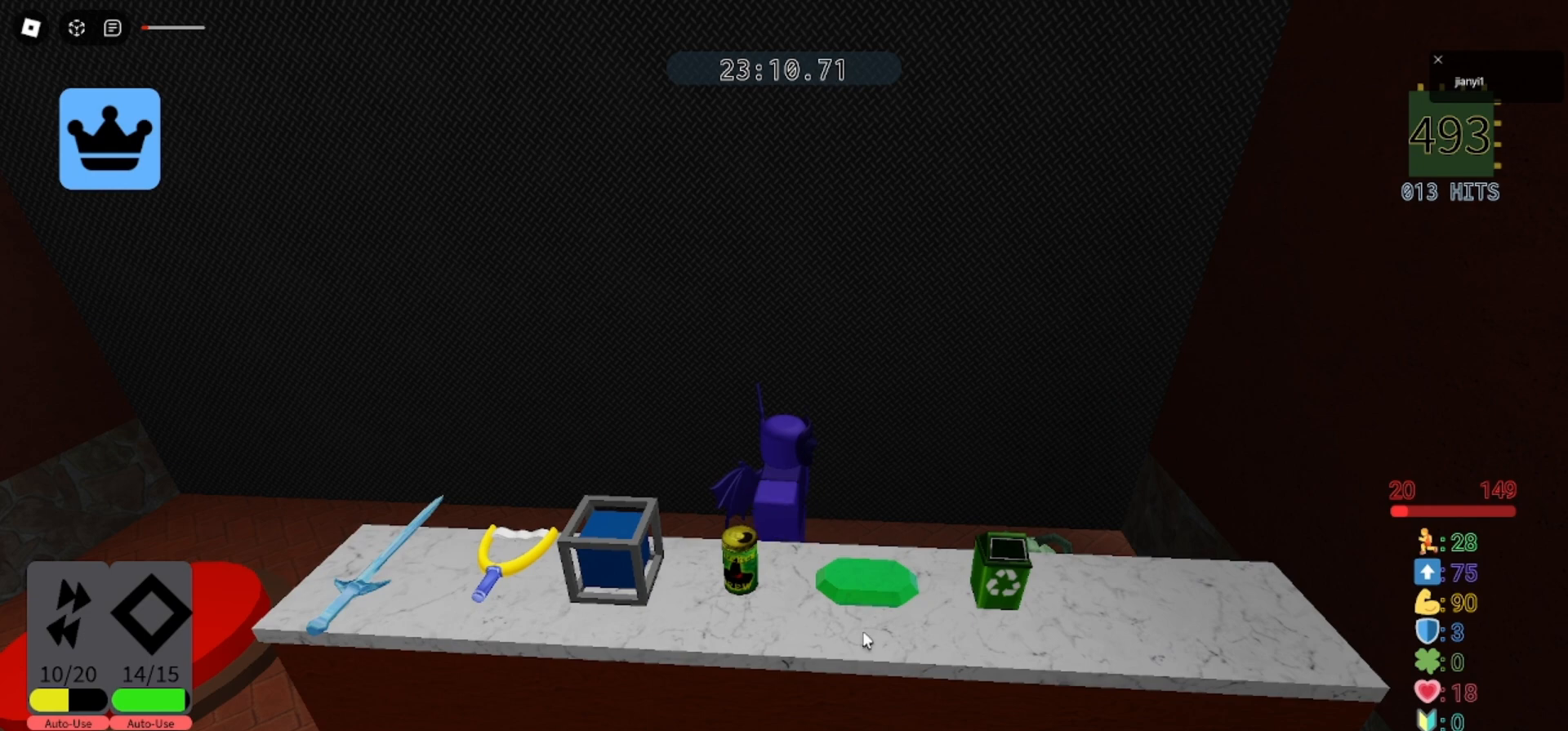
{"keys": [], "mouse": [], "events": []}
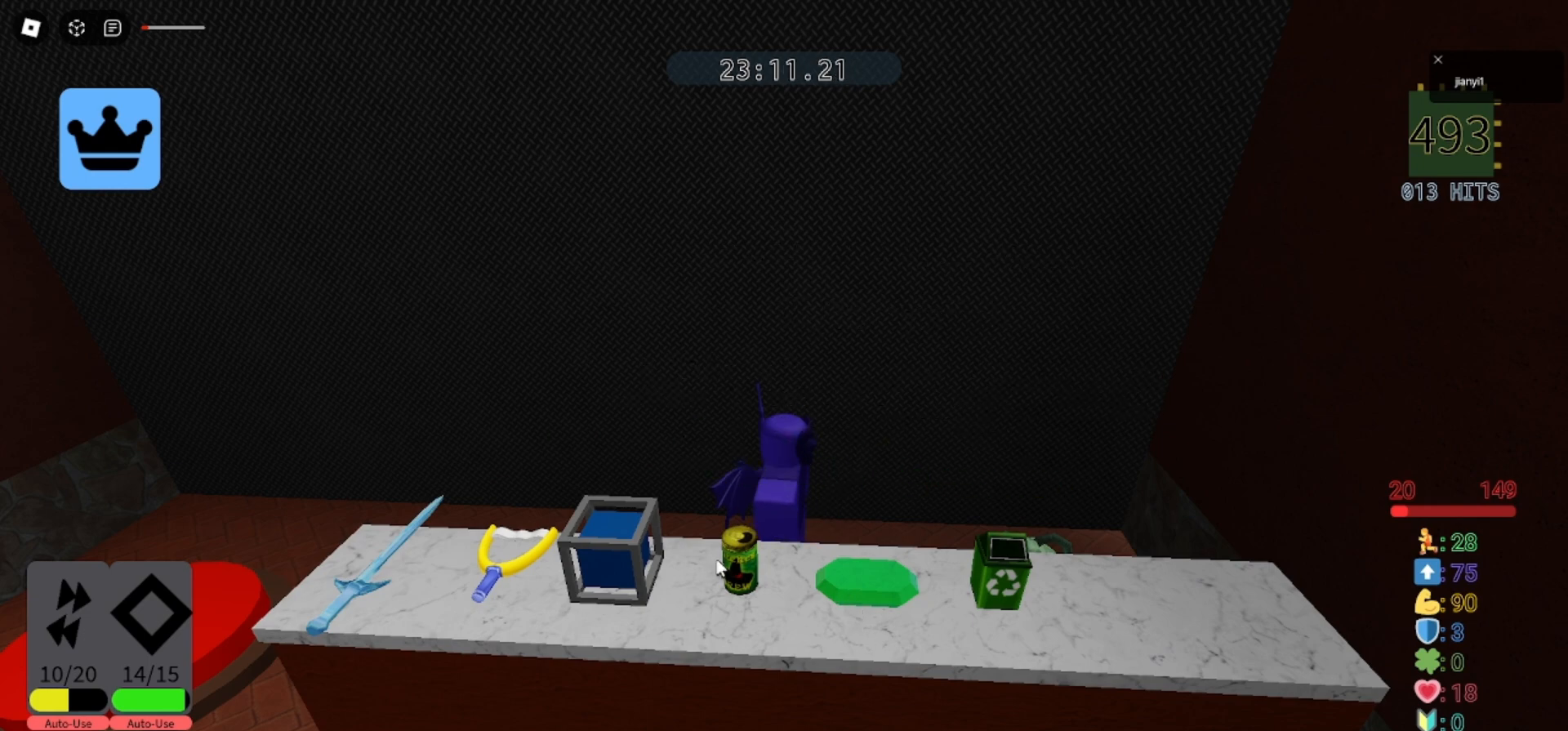
{"keys": [], "mouse": [], "events": []}
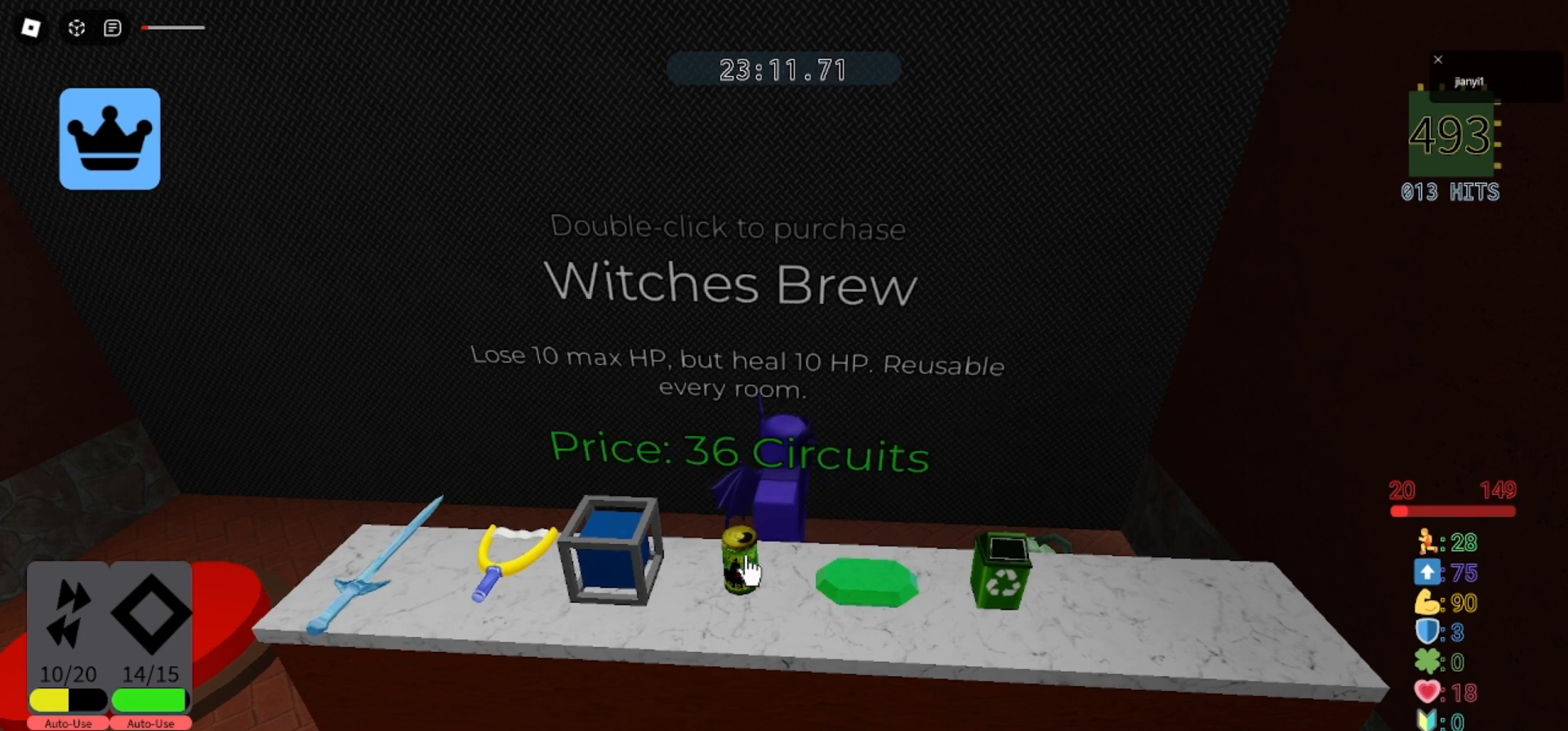
{"keys": [], "mouse": [], "events": []}
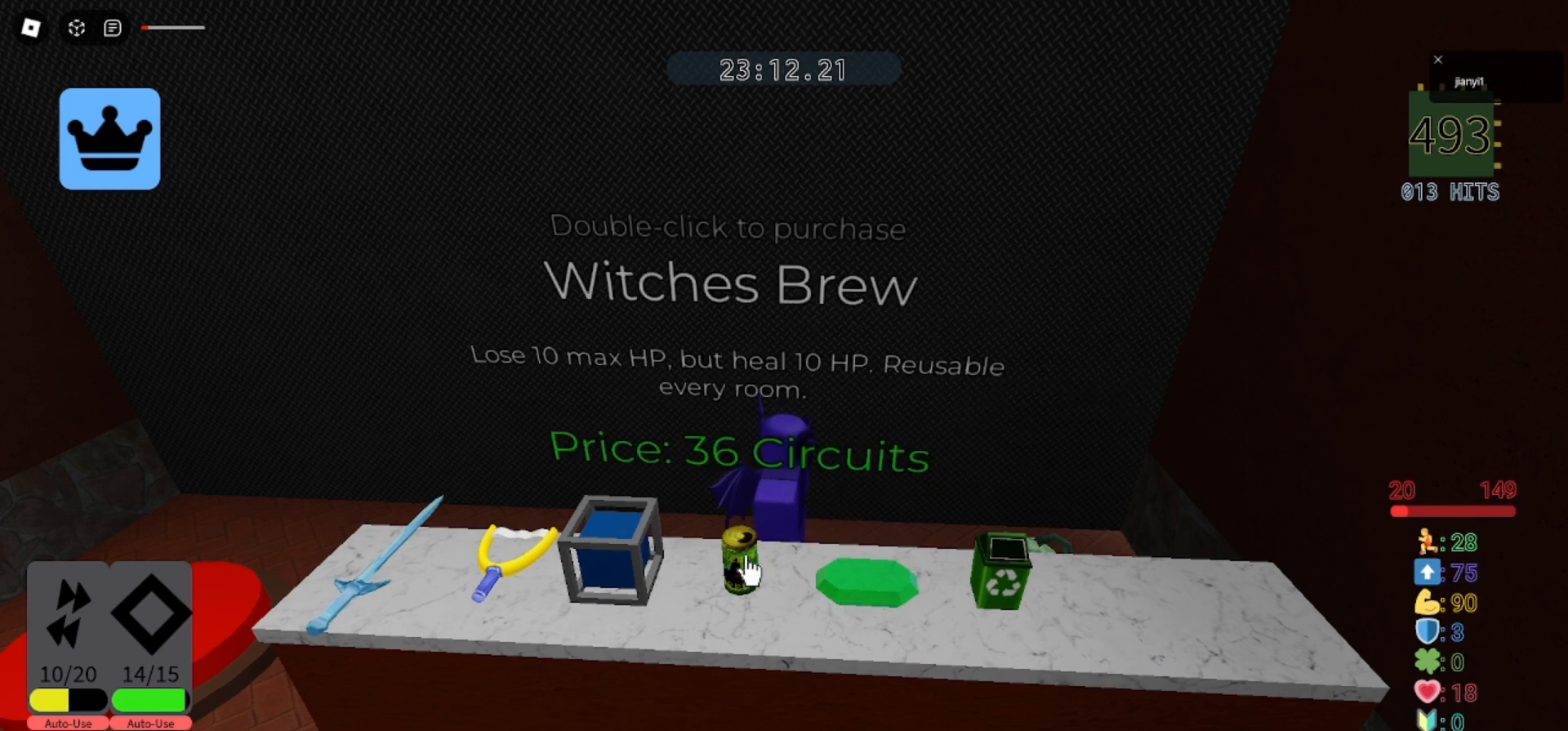
{"keys": [], "mouse": [], "events": []}
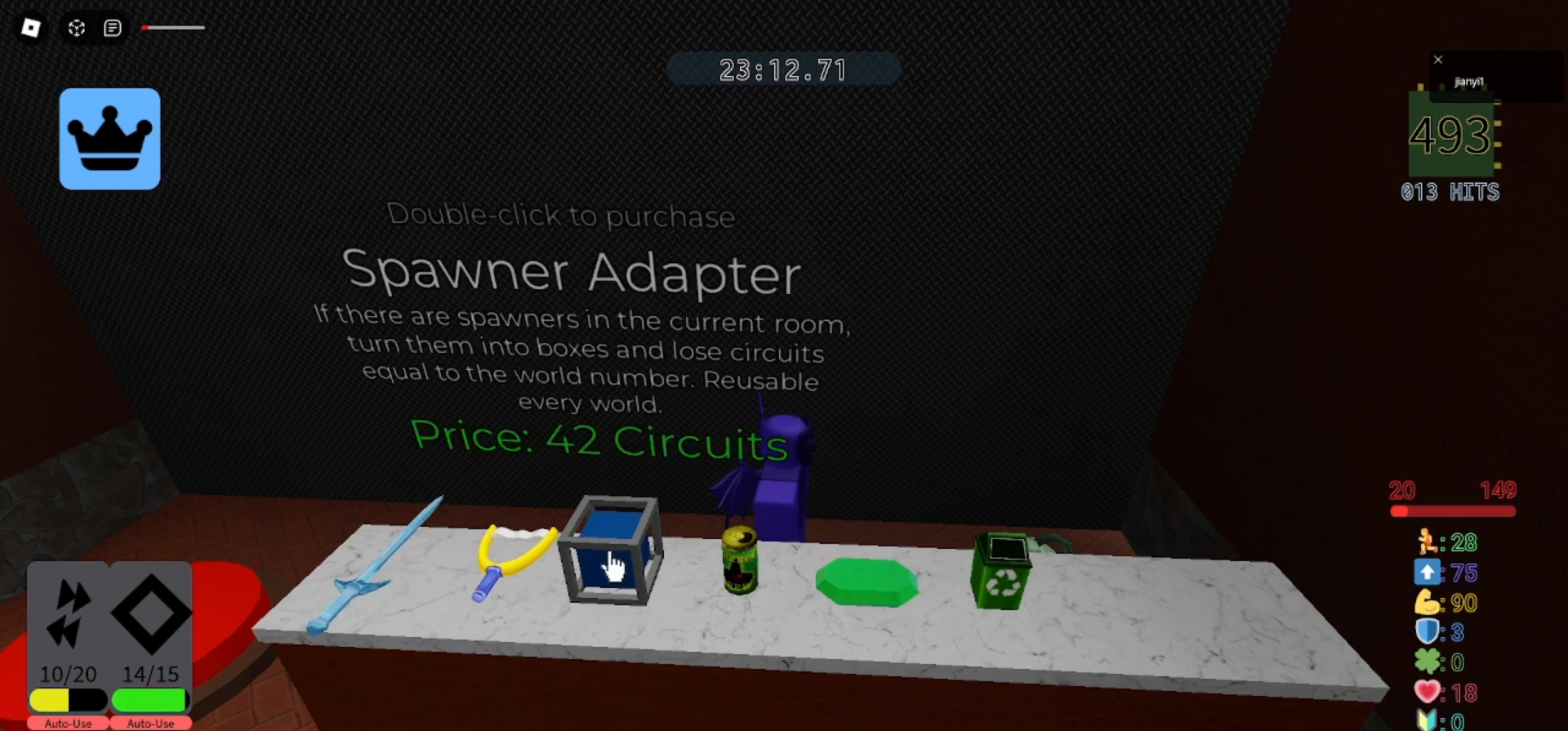
{"keys": [], "mouse": [], "events": []}
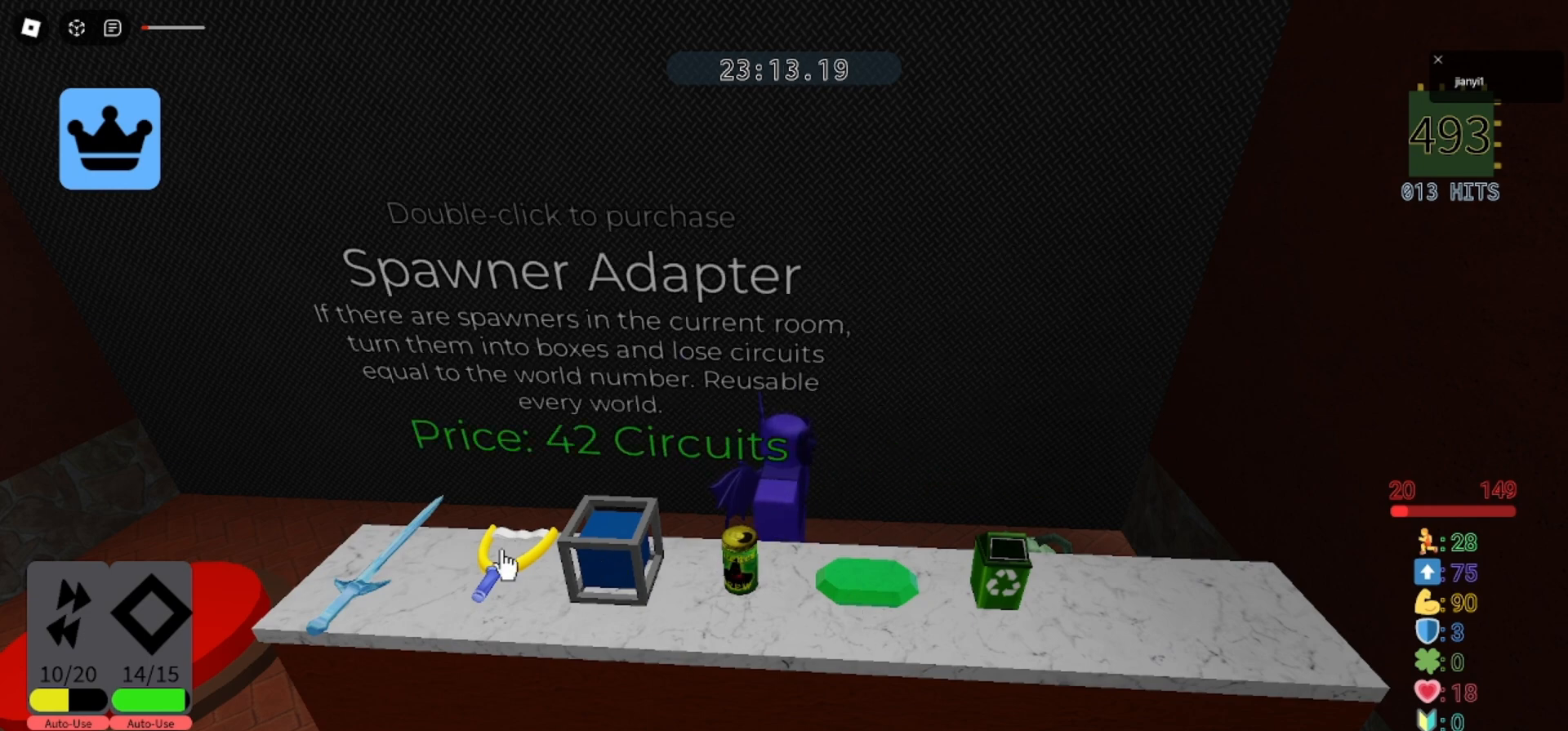
{"keys": [], "mouse": [], "events": []}
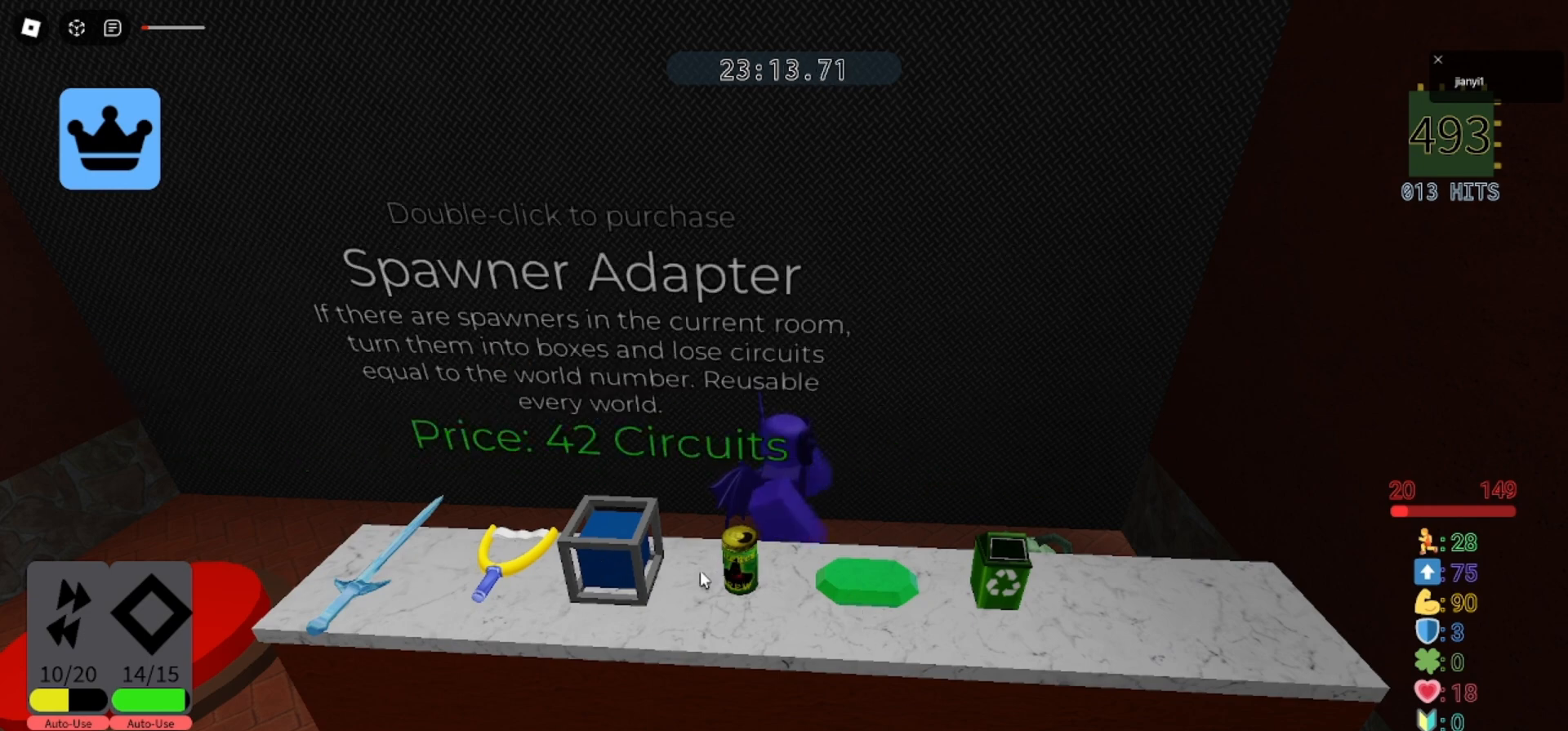
{"keys": [], "mouse": [], "events": []}
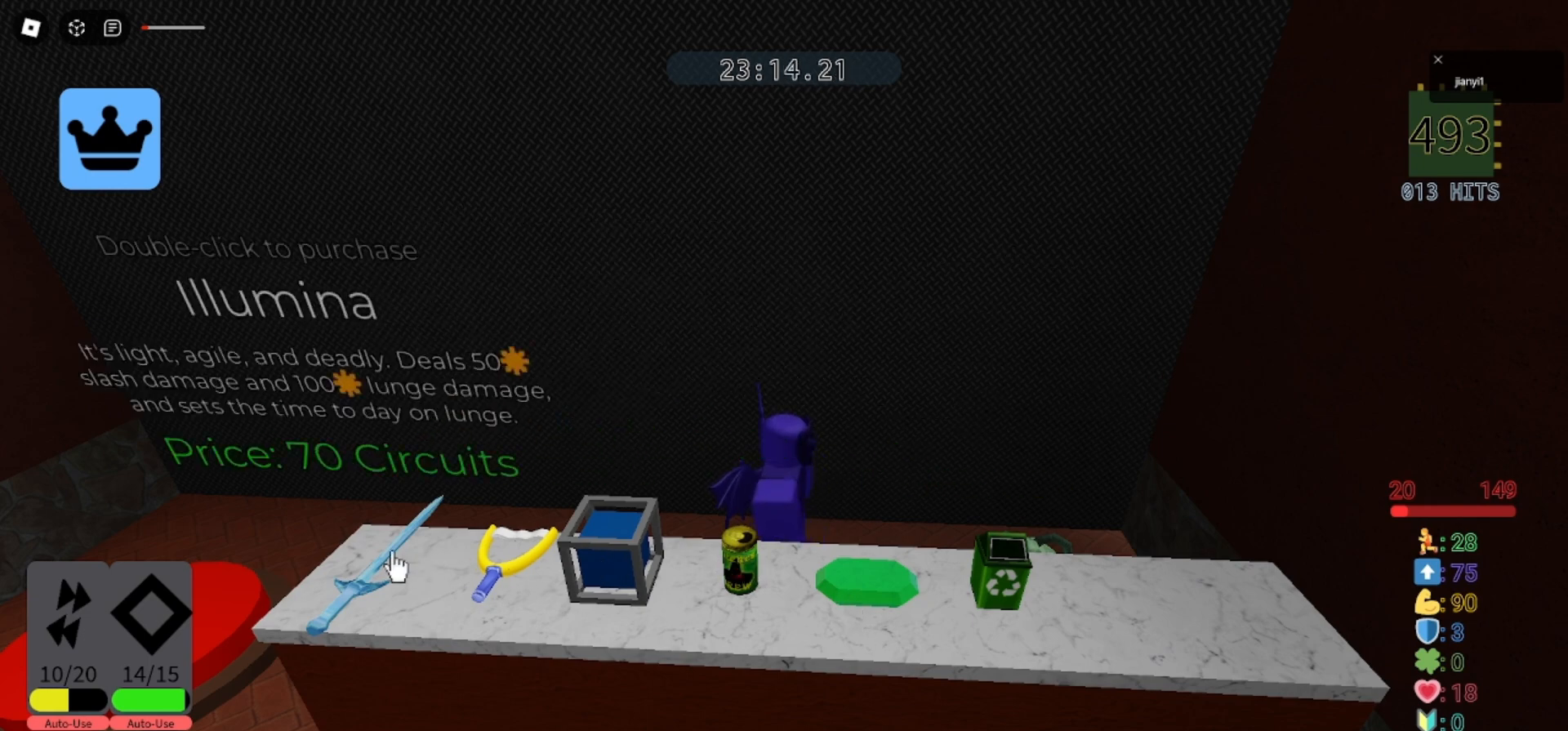
{"keys": [], "mouse": [], "events": []}
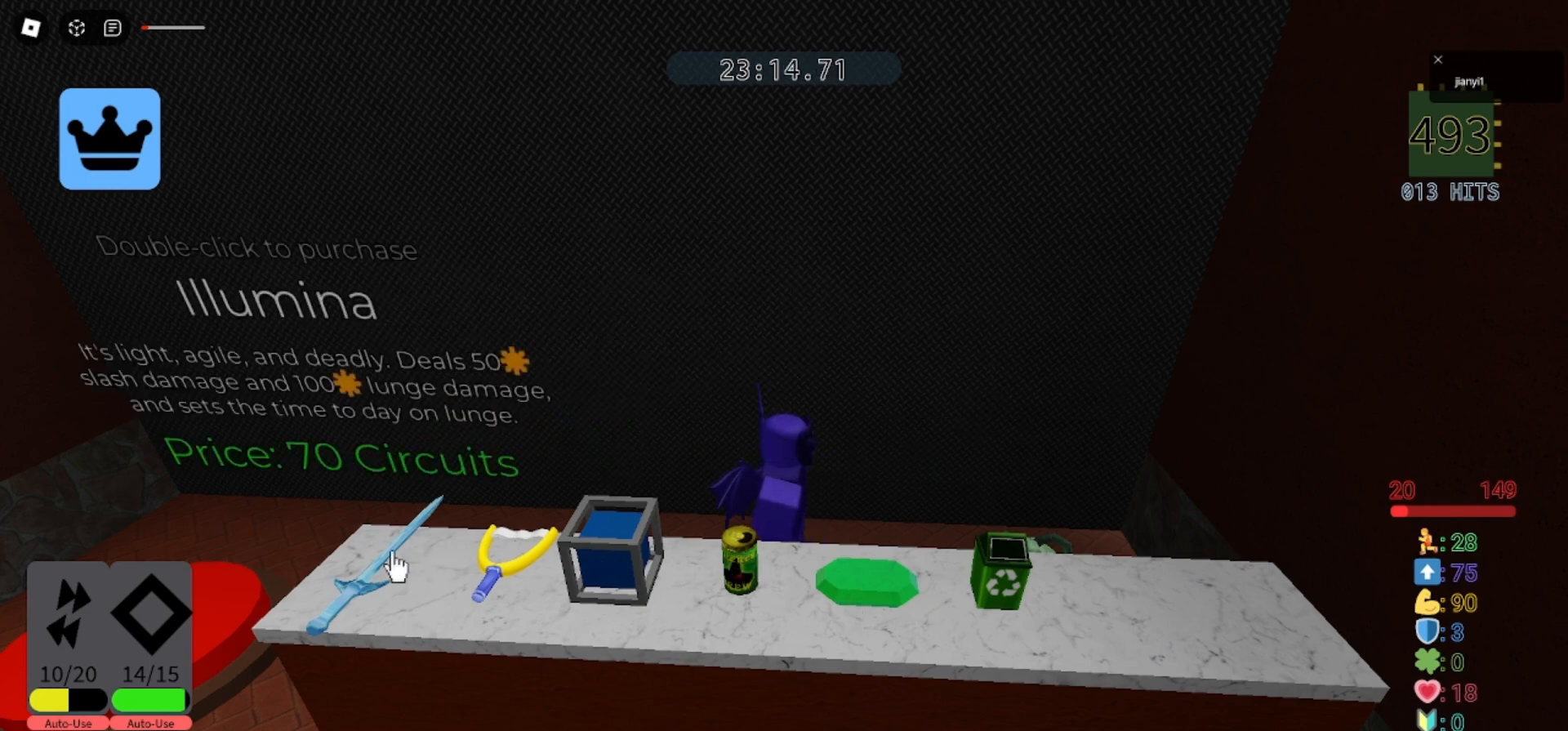
{"keys": [], "mouse": [], "events": []}
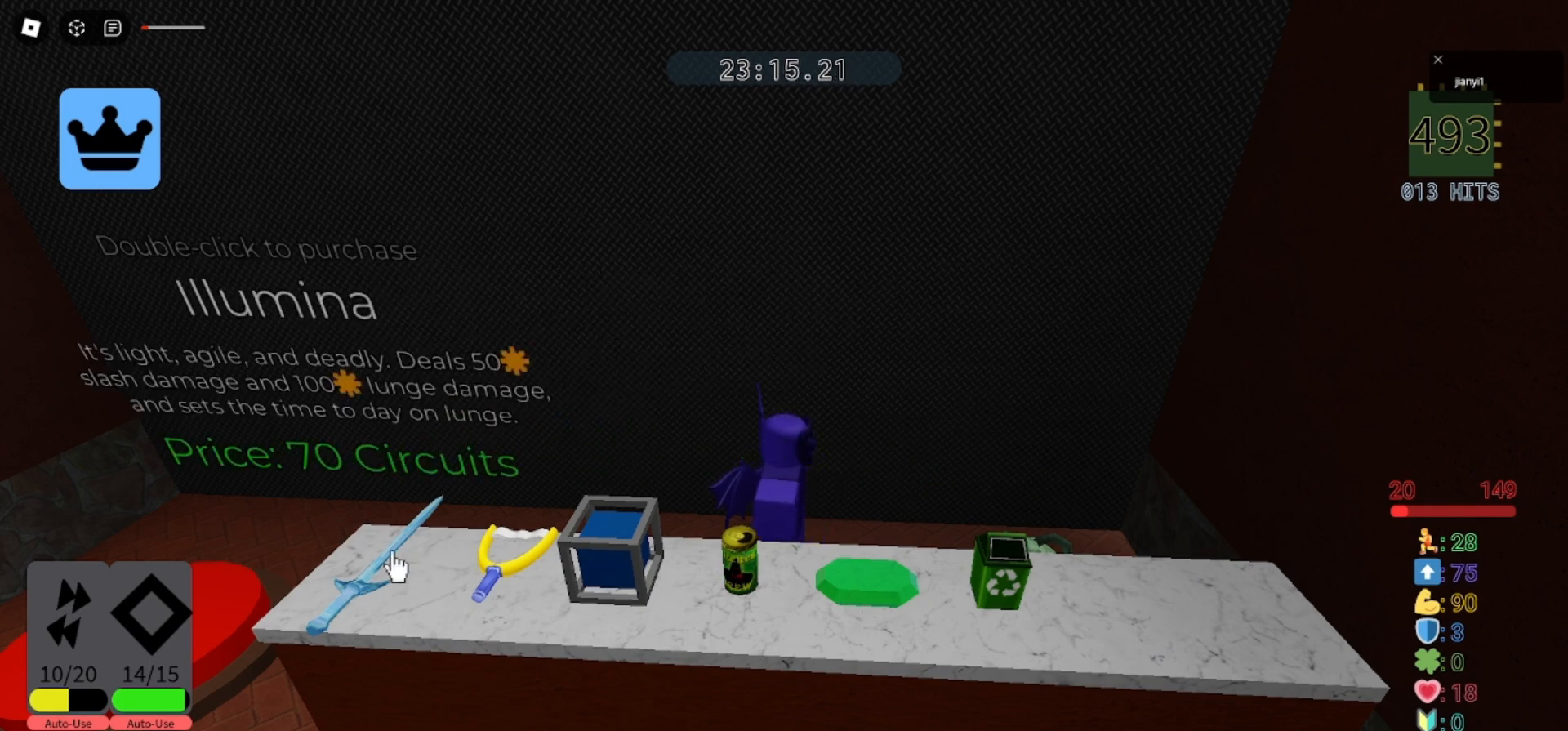
{"keys": [], "mouse": [], "events": [[67, "mouse_left", "down"], [100, "mouse_left", "up"], [167, "mouse_left", "down"], [233, "mouse_left", "up"]]}
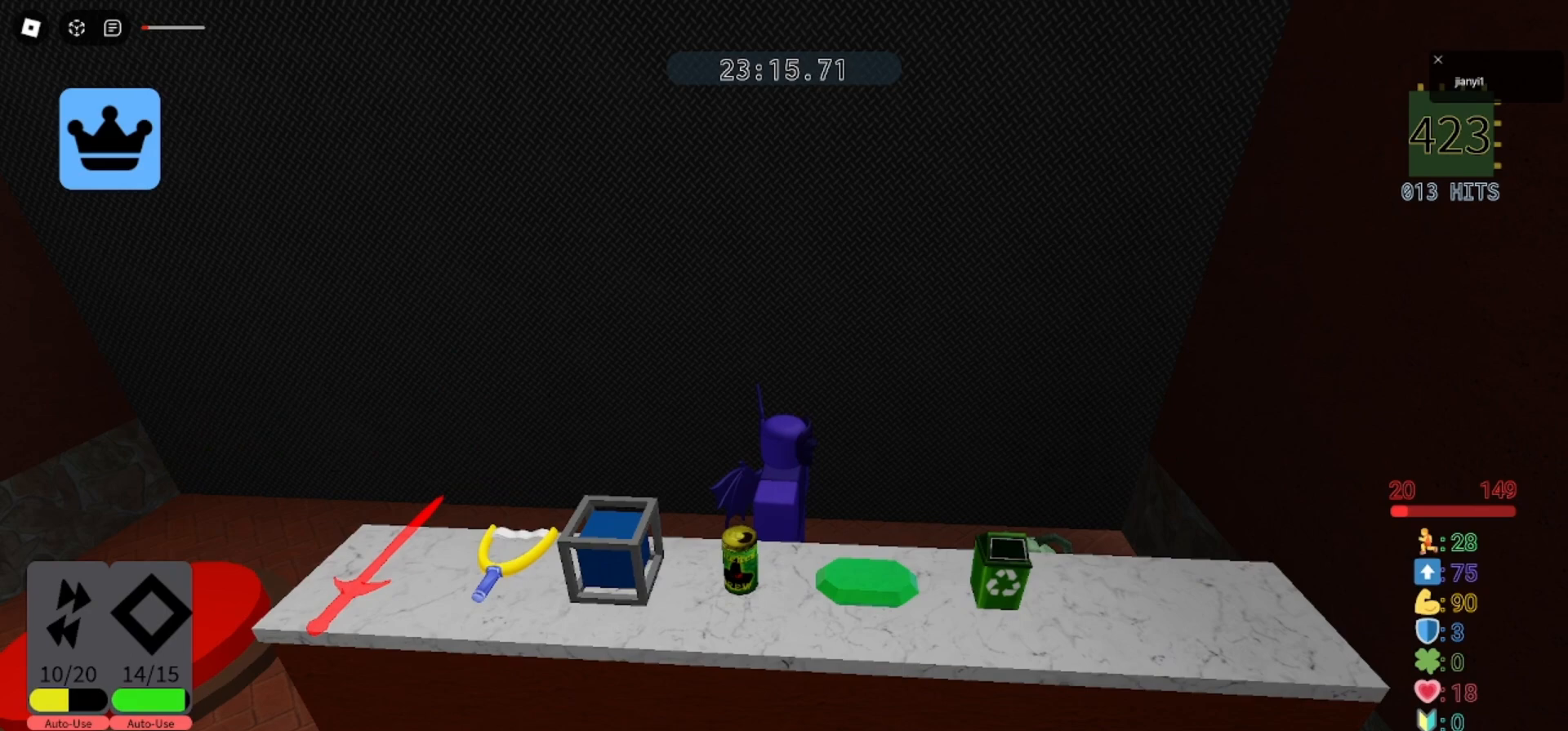
{"keys": [], "mouse": [], "events": [[300, "space", "down"], [433, "space", "up"]]}
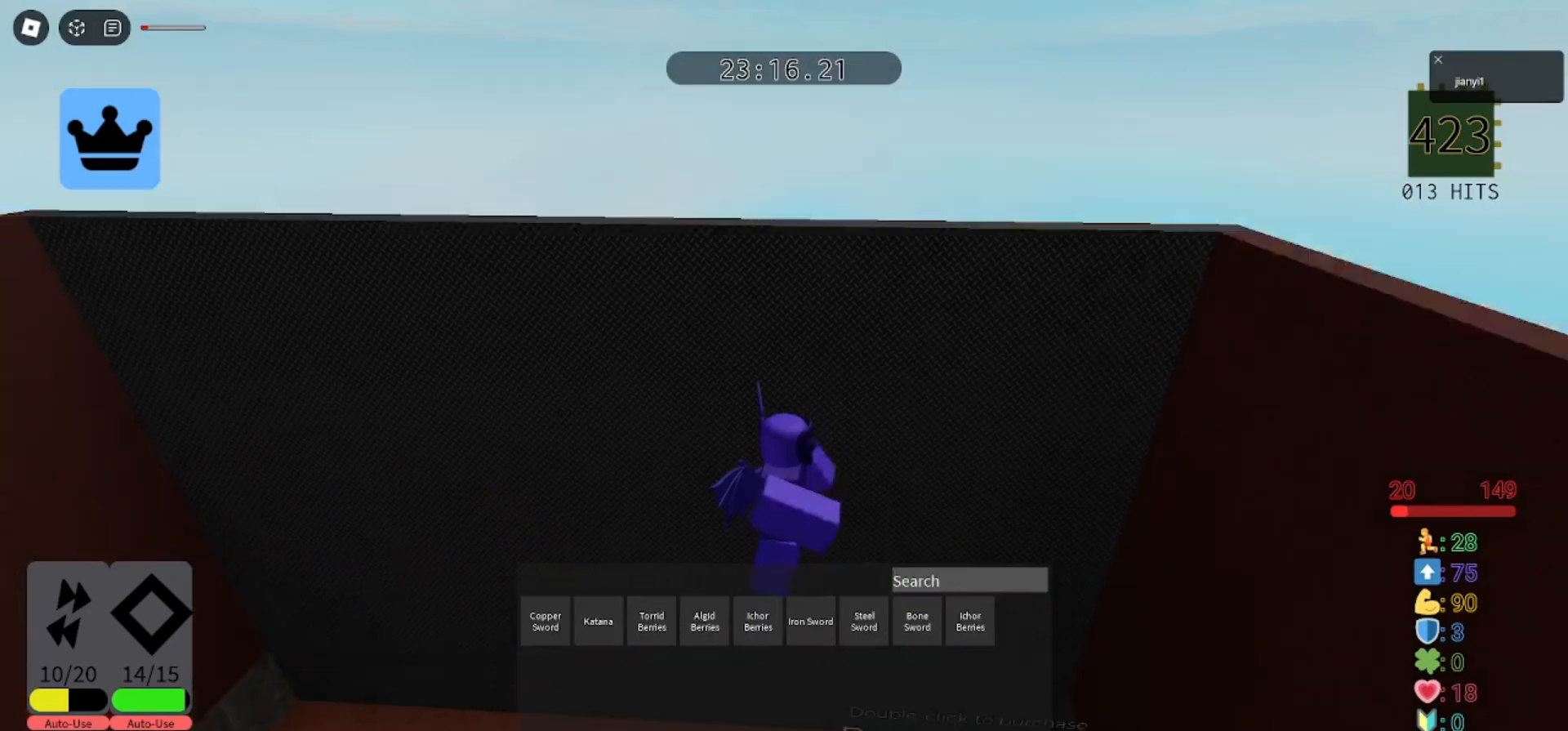
{"keys": ["a", "s"], "mouse": [], "events": [[33, "a", "down"], [33, "mouse_left", "down"], [67, "s", "down"], [500, "mouse_left", "up"]]}